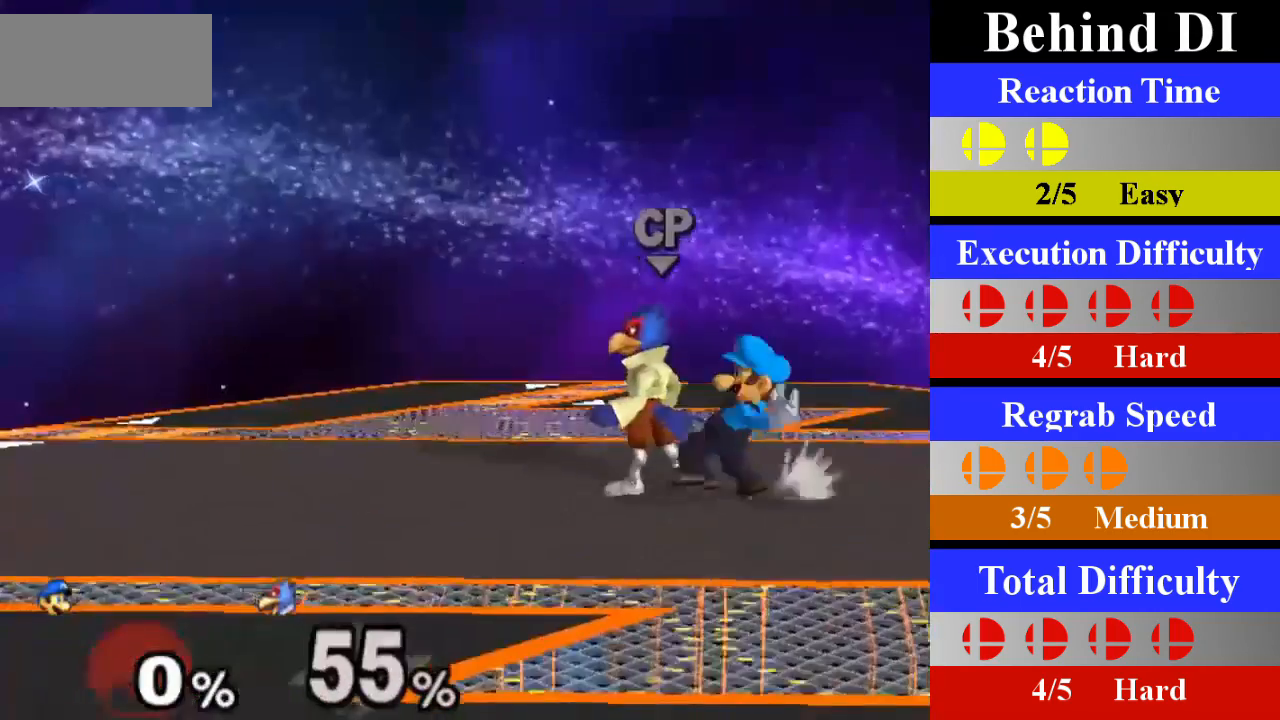
Gameplay with a controller (Nintendo layout); each line is a JSON object with the inputs held at the frame after it. "events" lists button and stick changes between this image and that frame as [ms after this image, input, new state], when the widget could be followed in between. Not read: L3 R3.
{"buttons": [], "left_stick": "up", "right_stick": "center"}
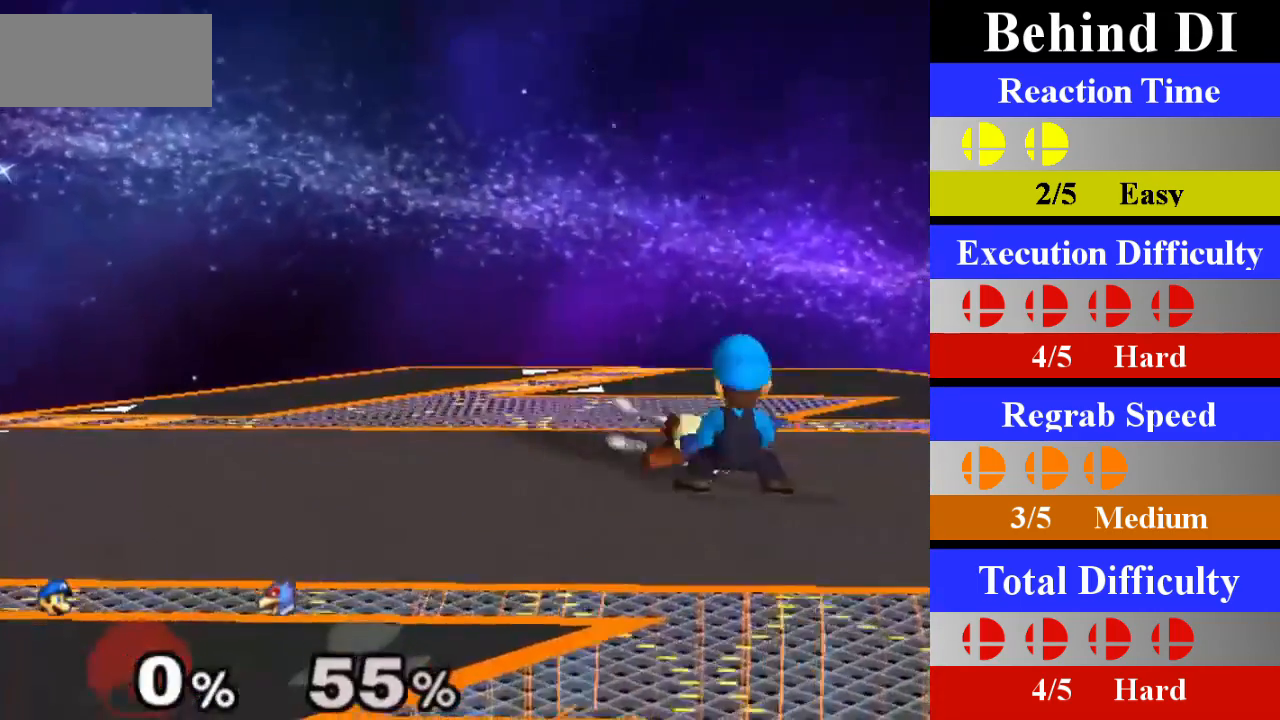
{"buttons": [], "left_stick": "center", "right_stick": "center", "events": [[67, "left_stick", "center"]]}
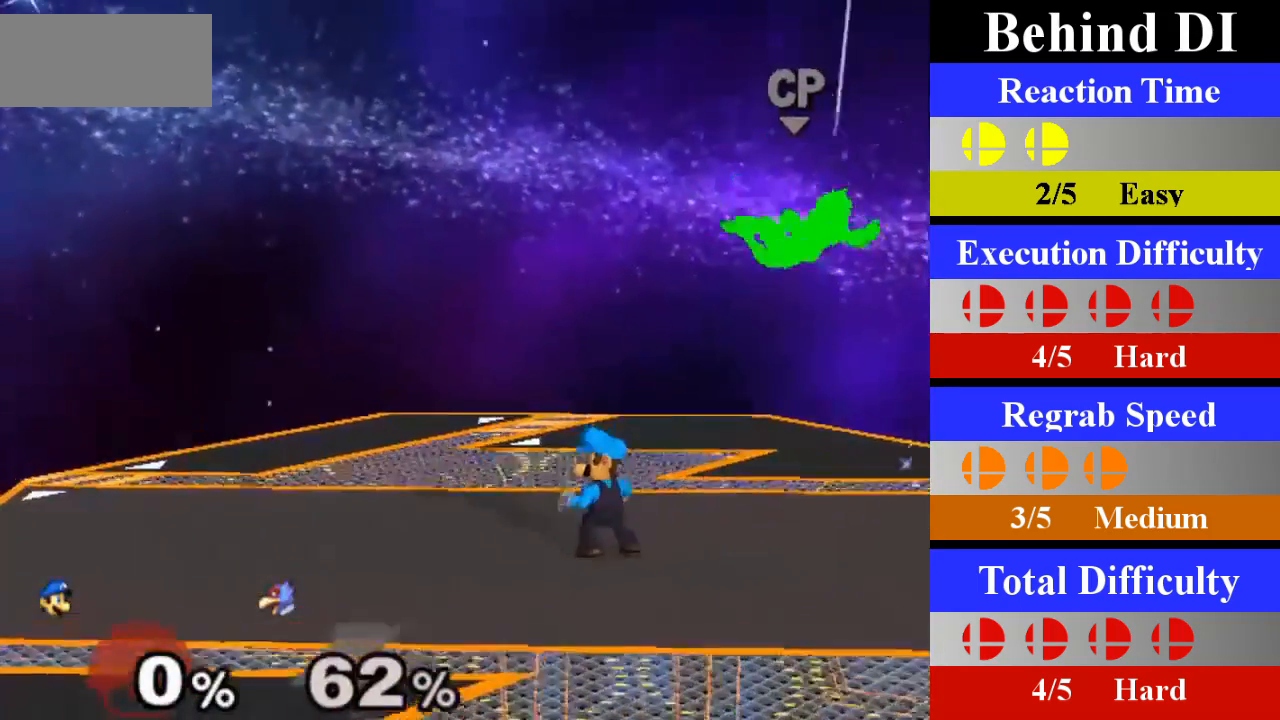
{"buttons": [], "left_stick": "up", "right_stick": "center", "events": [[83, "X", "down"], [116, "left_stick", "down"], [150, "B", "down"], [150, "L1", "down"], [150, "X", "up"], [166, "left_stick", "down-right"], [250, "B", "up"], [333, "L1", "up"], [450, "left_stick", "up"]]}
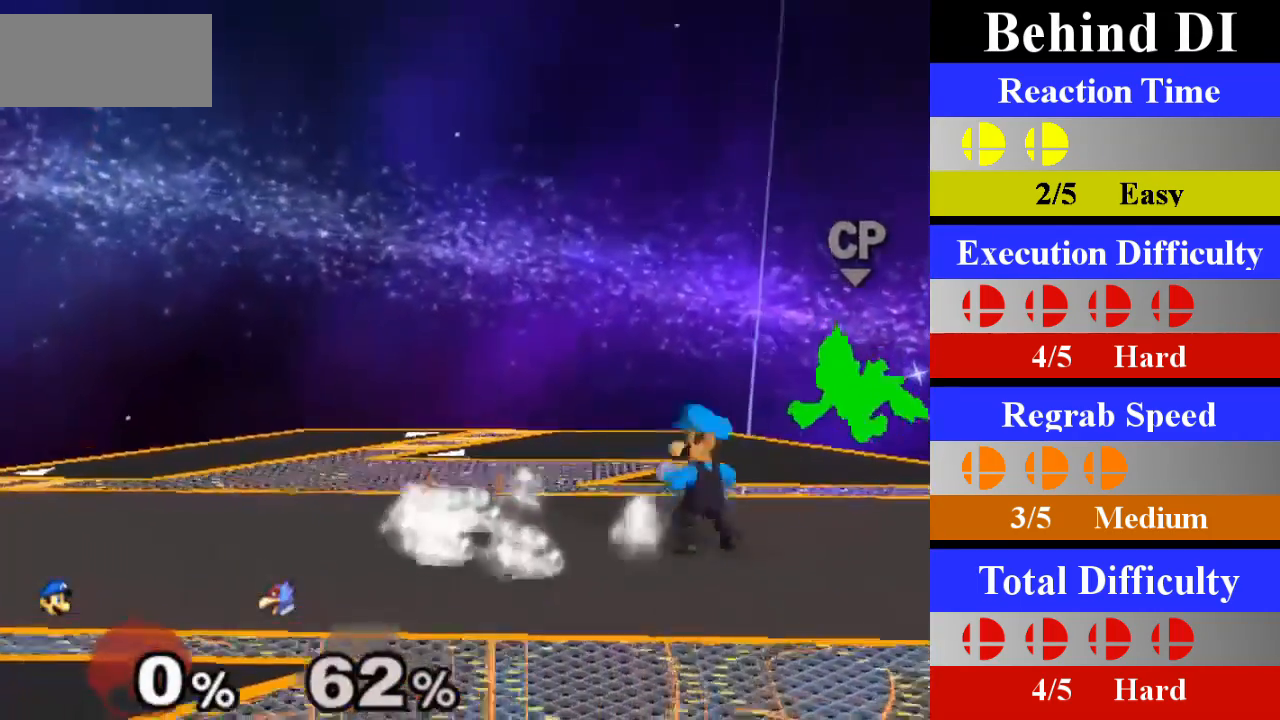
{"buttons": [], "left_stick": "up", "right_stick": "center", "events": [[17, "A", "down"], [217, "A", "up"]]}
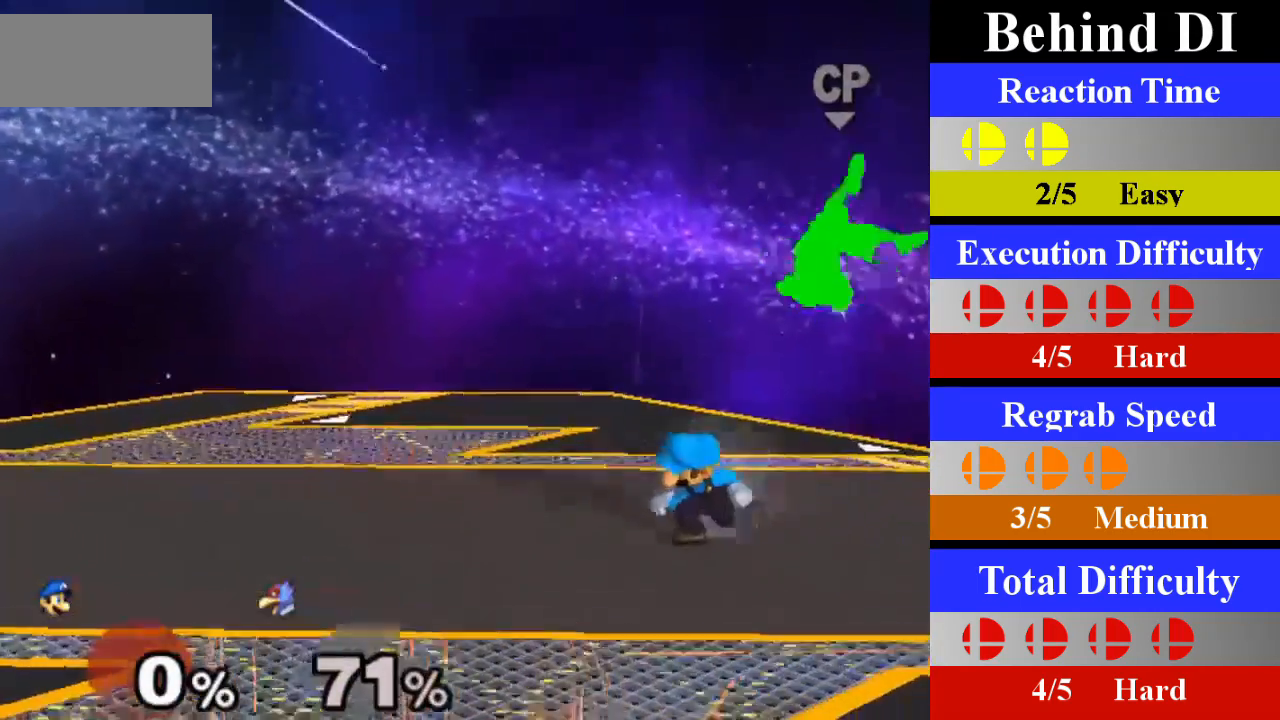
{"buttons": [], "left_stick": "right", "right_stick": "center", "events": [[83, "left_stick", "center"], [267, "left_stick", "up-right"], [384, "left_stick", "right"]]}
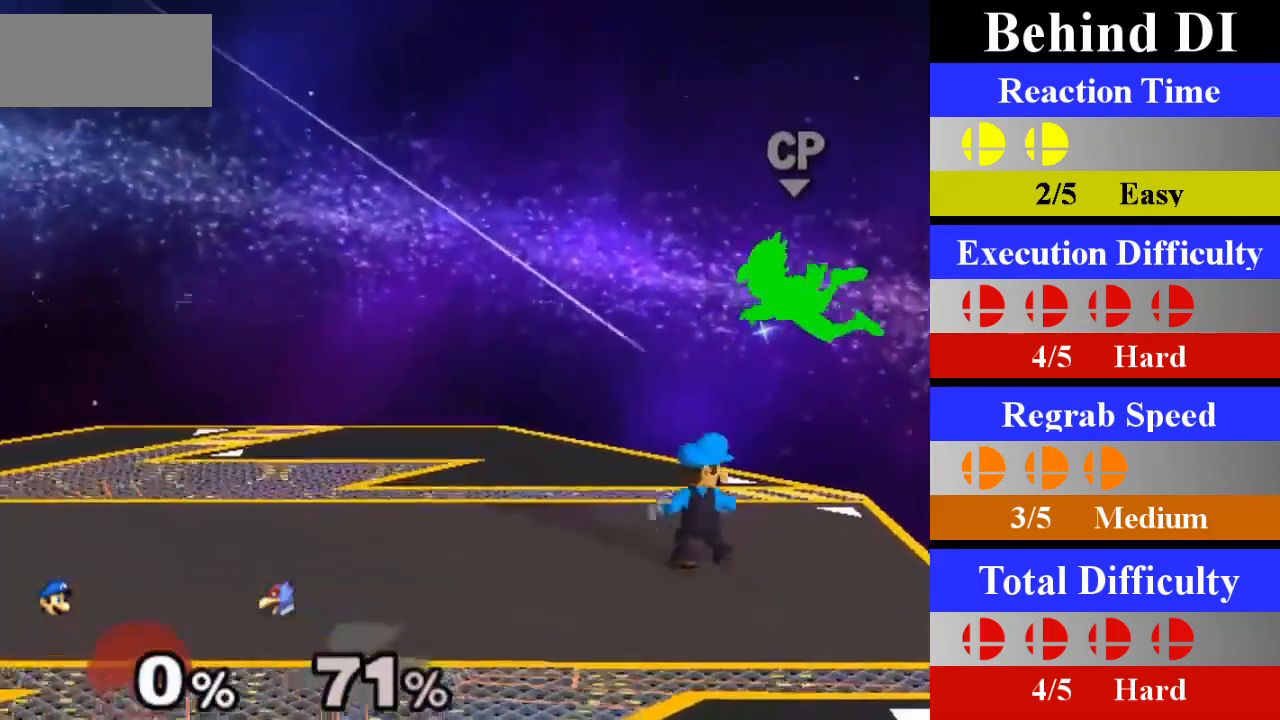
{"buttons": [], "left_stick": "center", "right_stick": "center", "events": [[17, "left_stick", "center"], [301, "Z", "down"], [468, "Z", "up"]]}
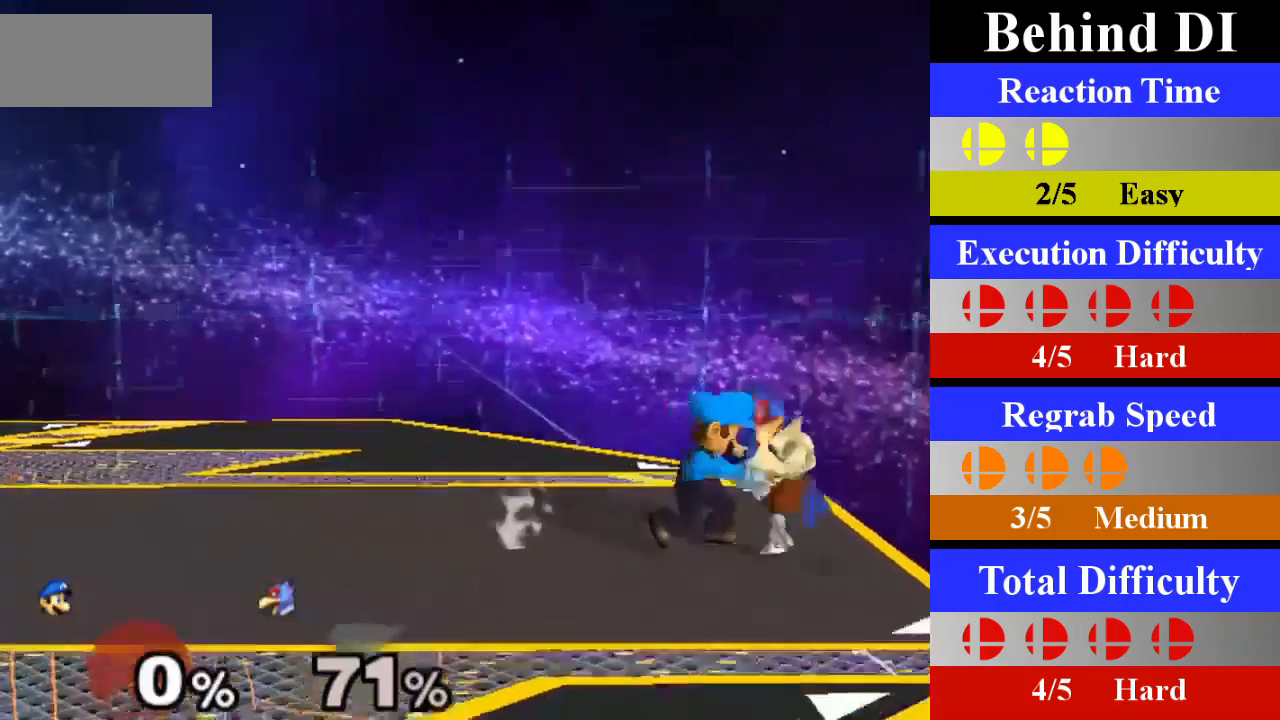
{"buttons": [], "left_stick": "center", "right_stick": "center"}
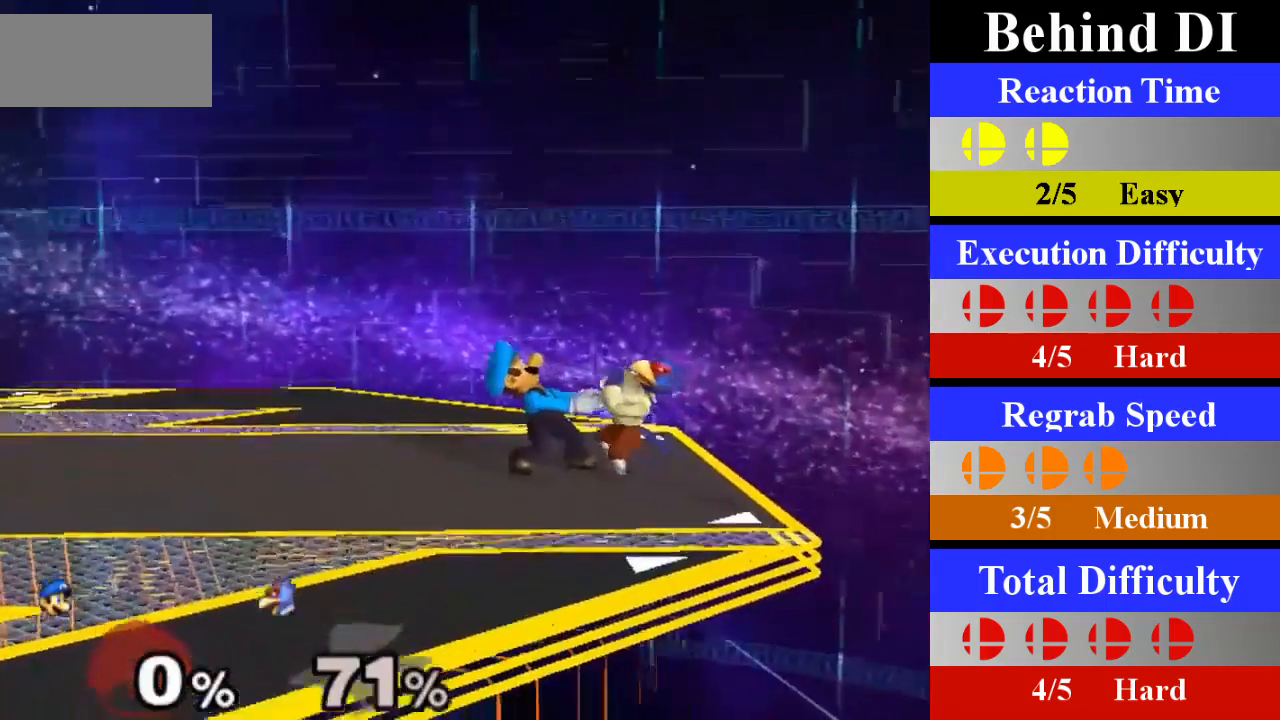
{"buttons": [], "left_stick": "up", "right_stick": "center", "events": [[501, "left_stick", "up"]]}
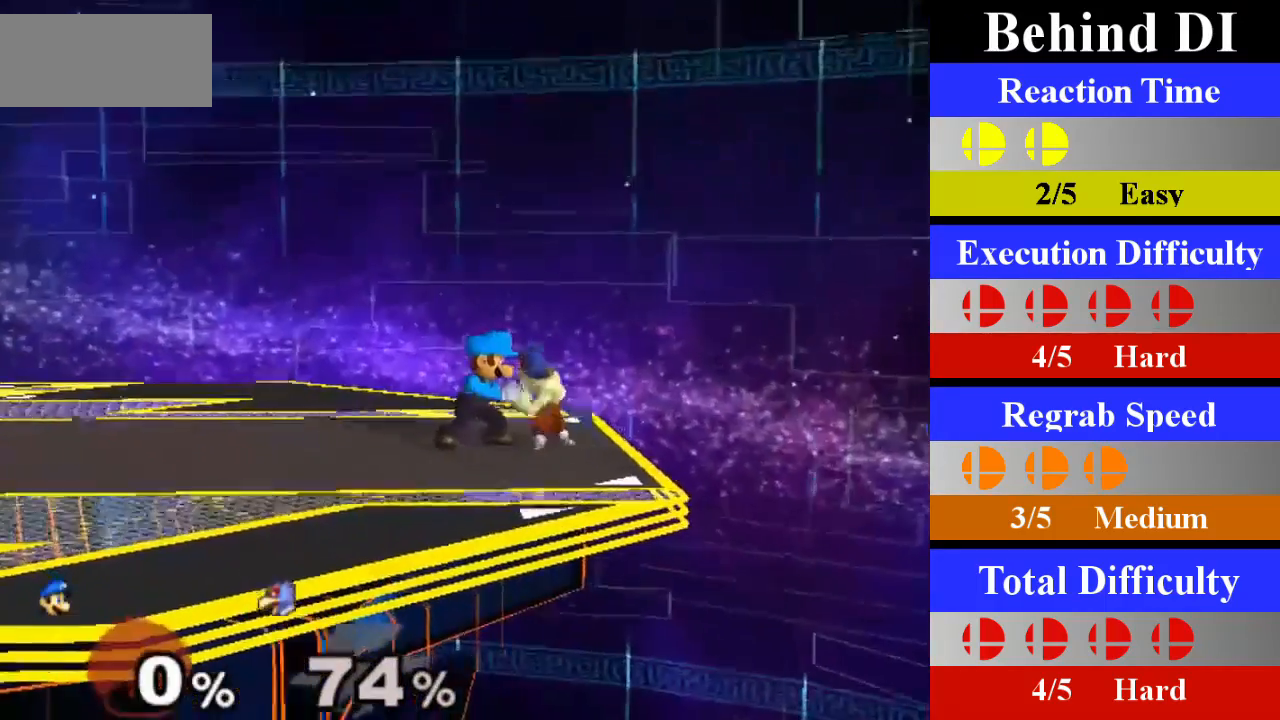
{"buttons": [], "left_stick": "center", "right_stick": "center", "events": [[350, "left_stick", "center"]]}
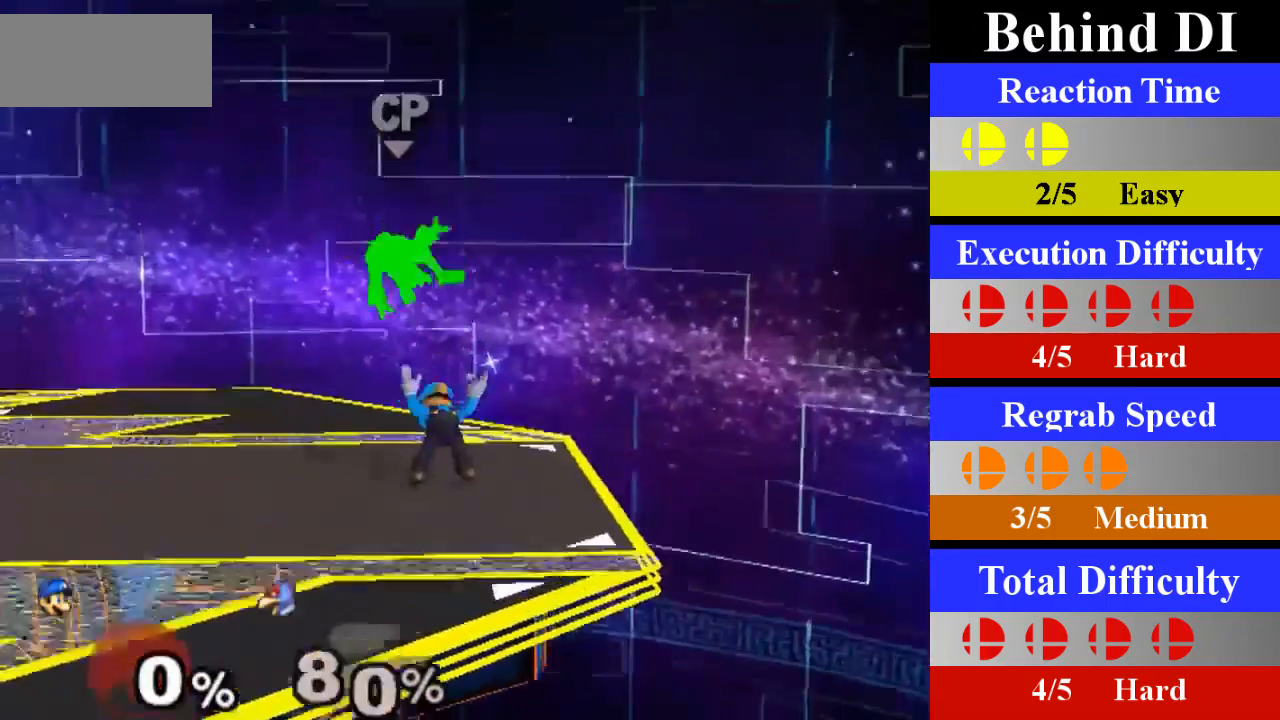
{"buttons": ["L1"], "left_stick": "down", "right_stick": "center", "events": [[384, "X", "down"], [468, "X", "up"], [501, "L1", "down"], [501, "left_stick", "down"]]}
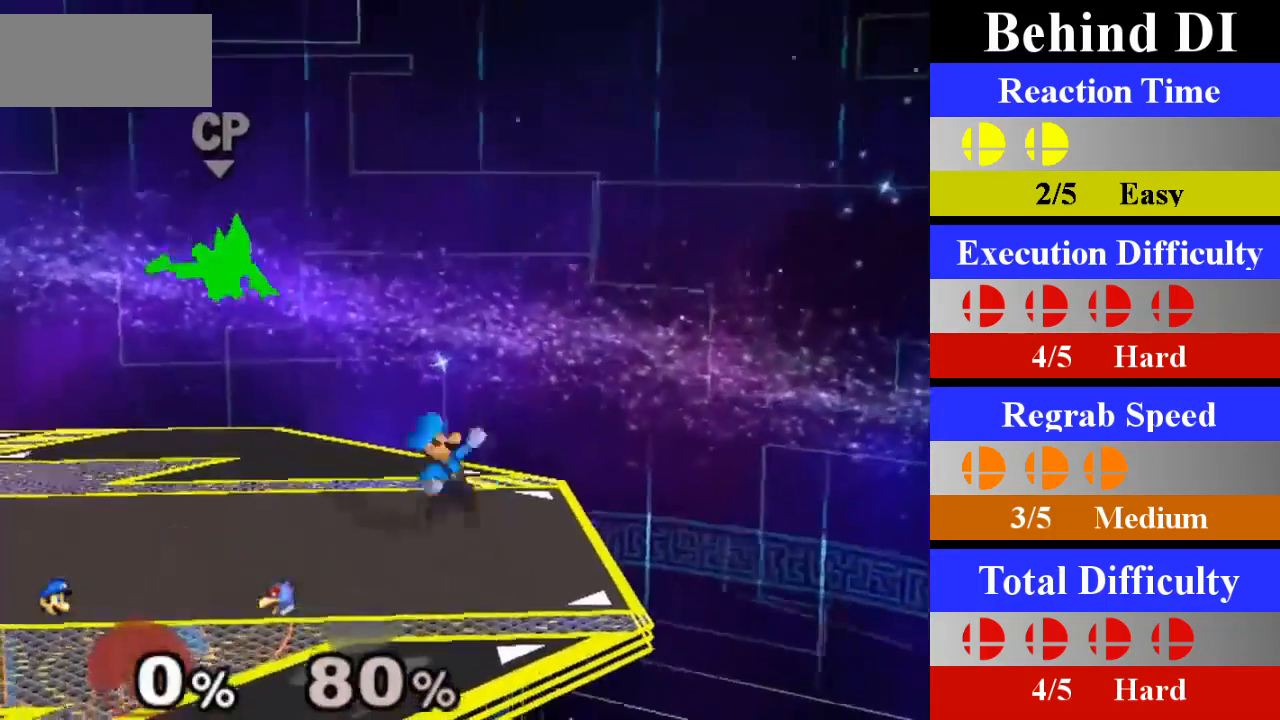
{"buttons": ["Z"], "left_stick": "left", "right_stick": "center", "events": [[17, "left_stick", "down-left"], [217, "L1", "up"], [350, "left_stick", "left"], [467, "Z", "down"]]}
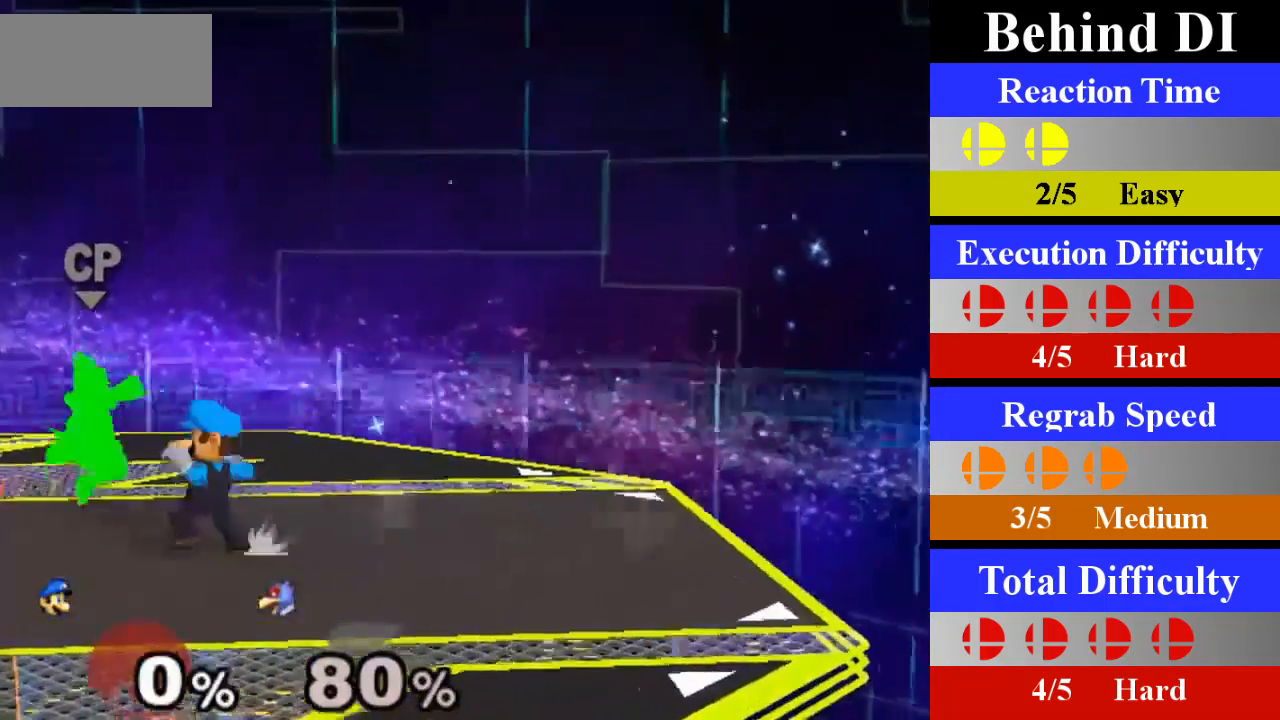
{"buttons": [], "left_stick": "center", "right_stick": "center", "events": [[84, "left_stick", "center"], [101, "Z", "up"], [167, "A", "down"], [384, "A", "up"]]}
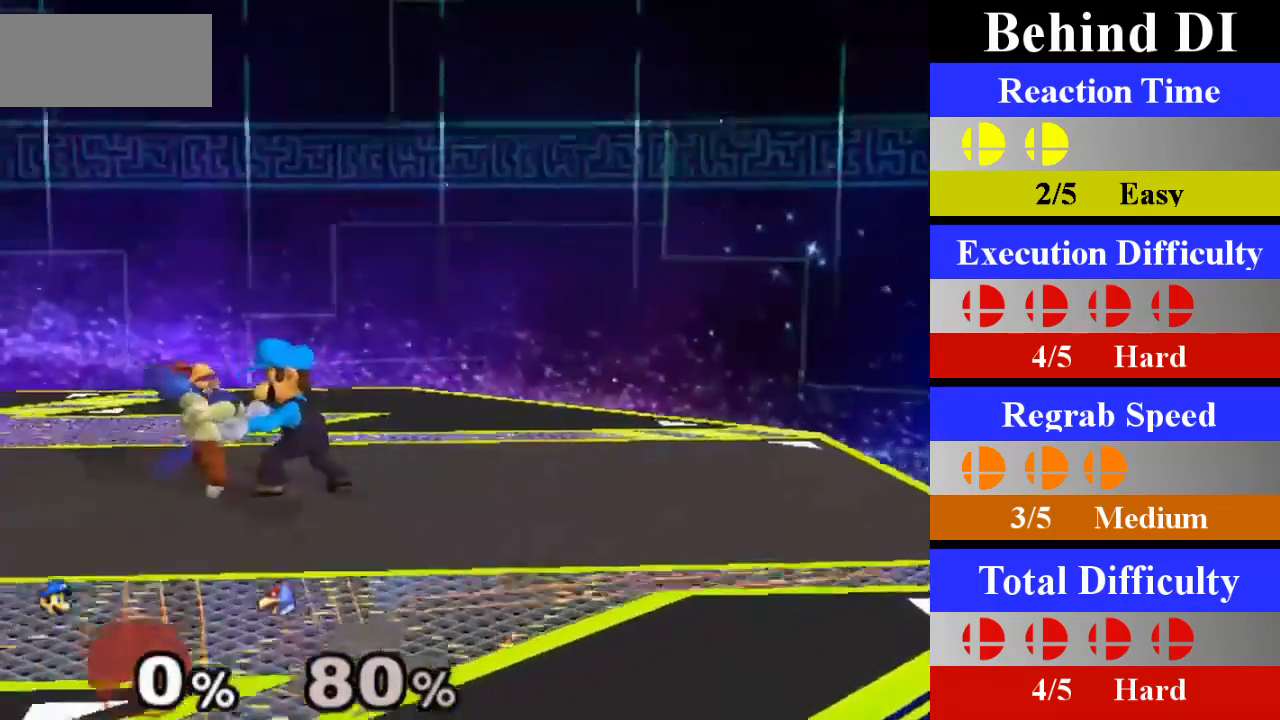
{"buttons": [], "left_stick": "up", "right_stick": "center", "events": [[467, "left_stick", "up"]]}
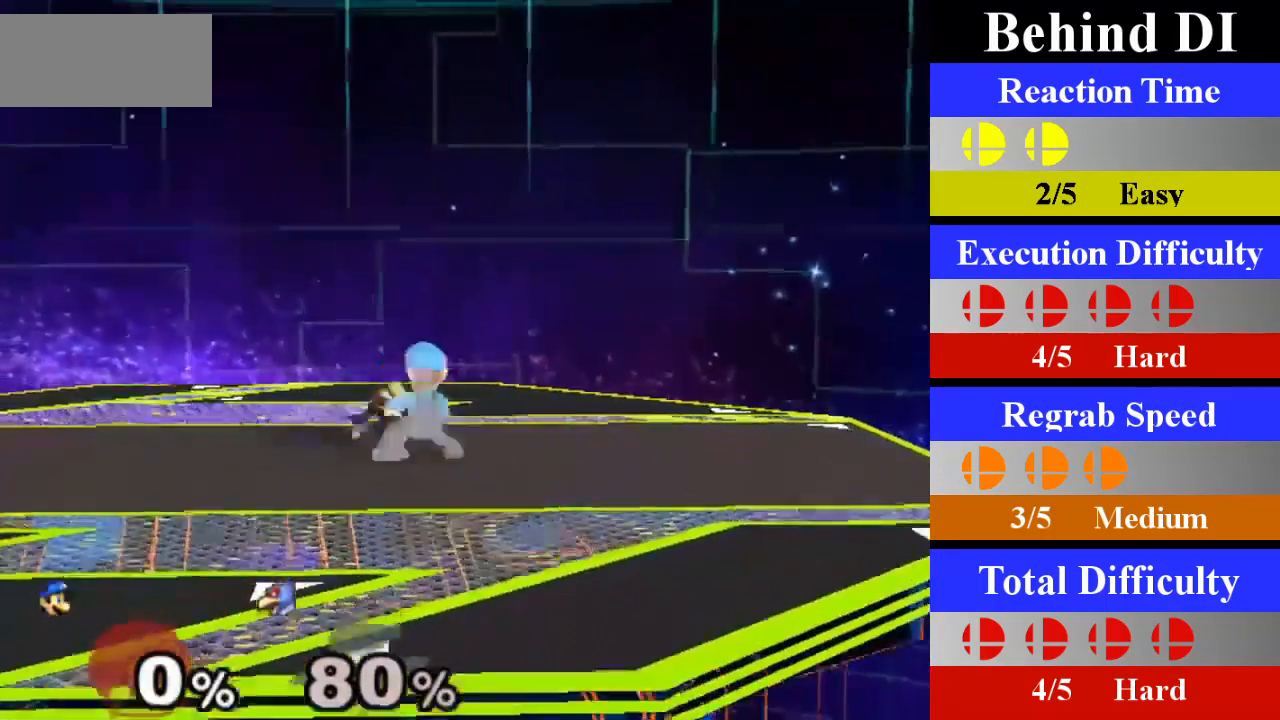
{"buttons": [], "left_stick": "center", "right_stick": "center", "events": [[334, "L1", "down"], [334, "left_stick", "center"], [468, "L1", "up"]]}